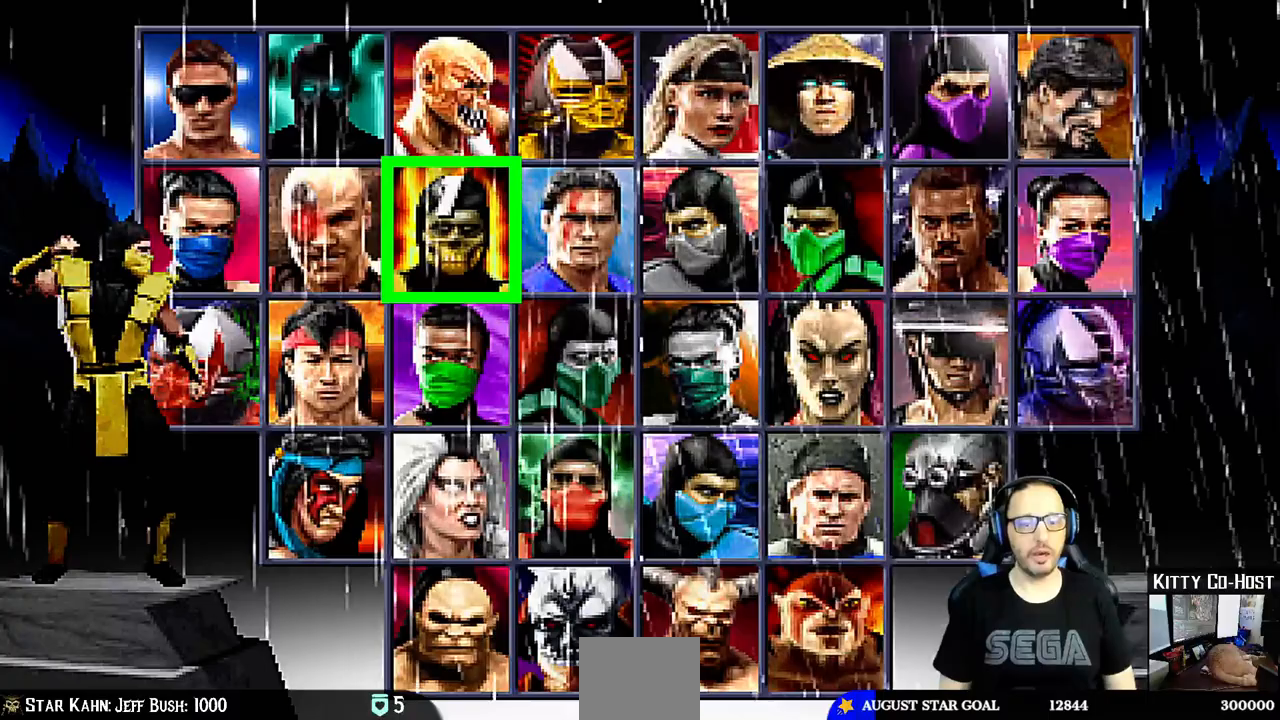
Gameplay with a controller (PlayStation layout); each line is a JSON object with the inputs held at the frame after it. "events" lists button and stick changes between this image and that frame as [ms after this image, input, new state], when the widget could be followed in between. Not read: L1 R1.
{"buttons": ["CROSS"], "left_stick": "center", "right_stick": "center", "events": [[350, "CROSS", "down"]]}
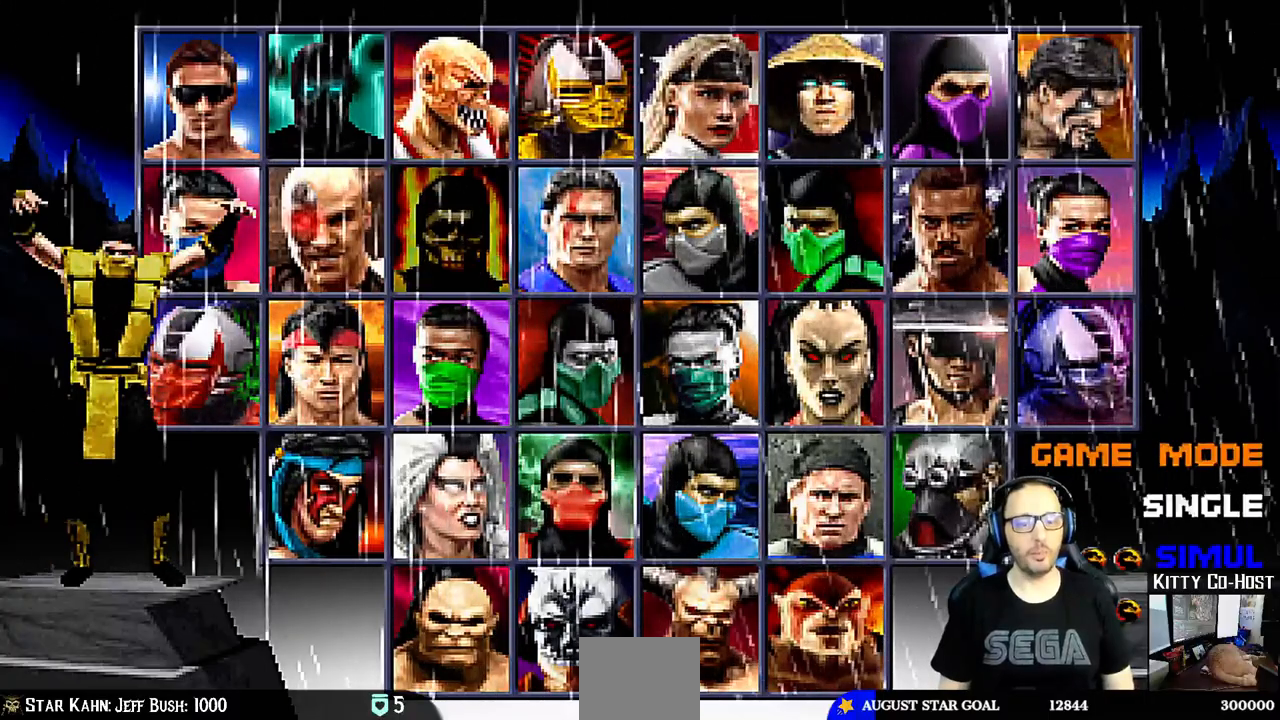
{"buttons": ["CROSS"], "left_stick": "center", "right_stick": "center", "events": [[117, "CROSS", "up"], [317, "DPAD_UP", "down"], [400, "DPAD_UP", "up"], [467, "CROSS", "down"]]}
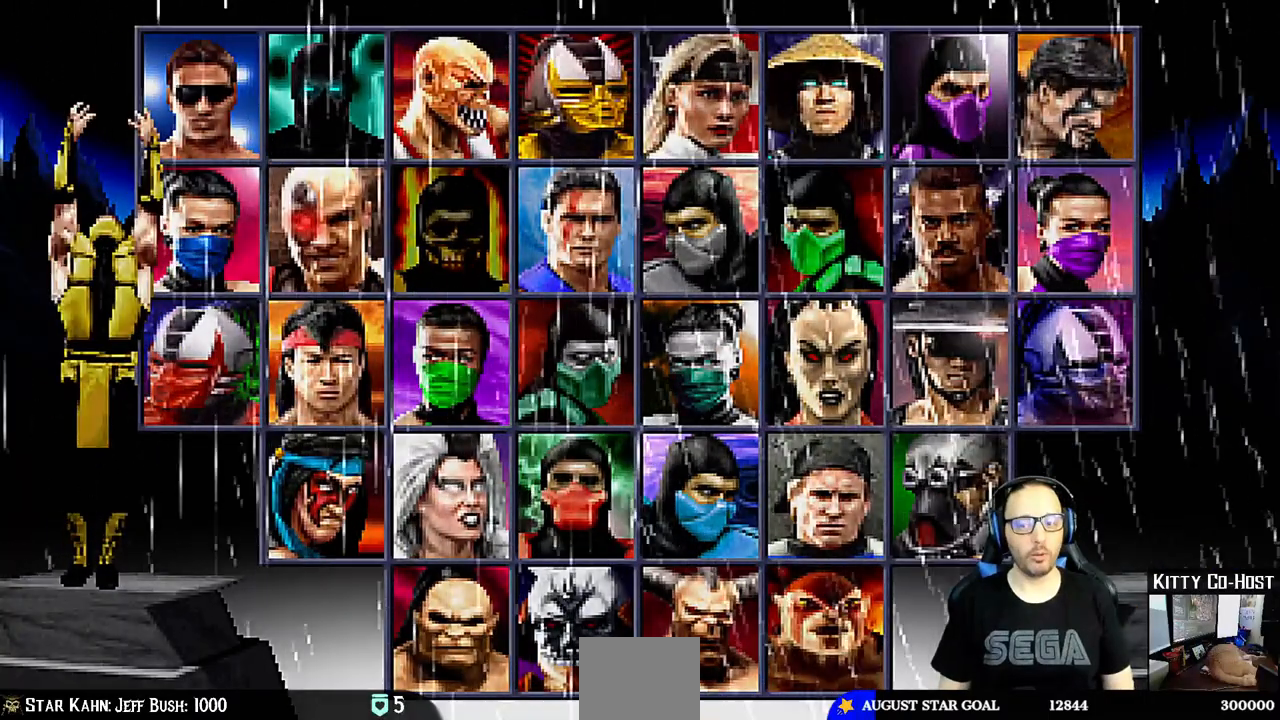
{"buttons": [], "left_stick": "center", "right_stick": "center", "events": [[117, "CROSS", "up"]]}
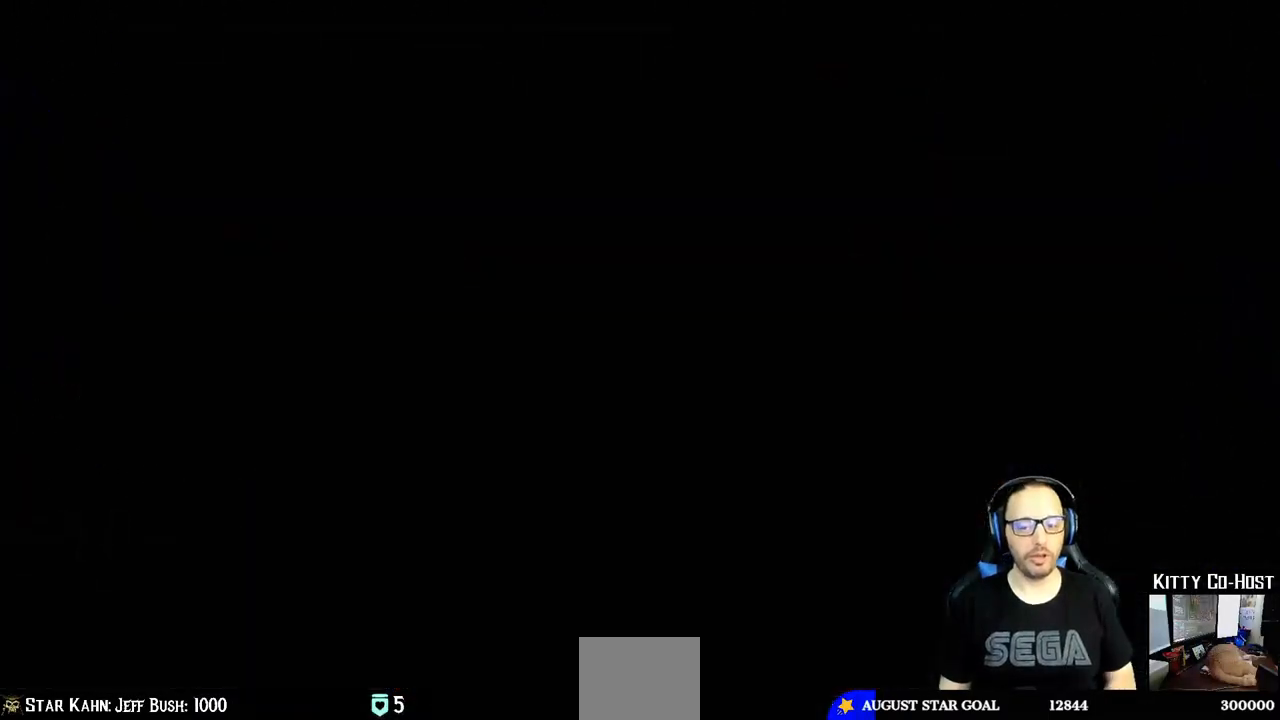
{"buttons": [], "left_stick": "center", "right_stick": "center", "events": []}
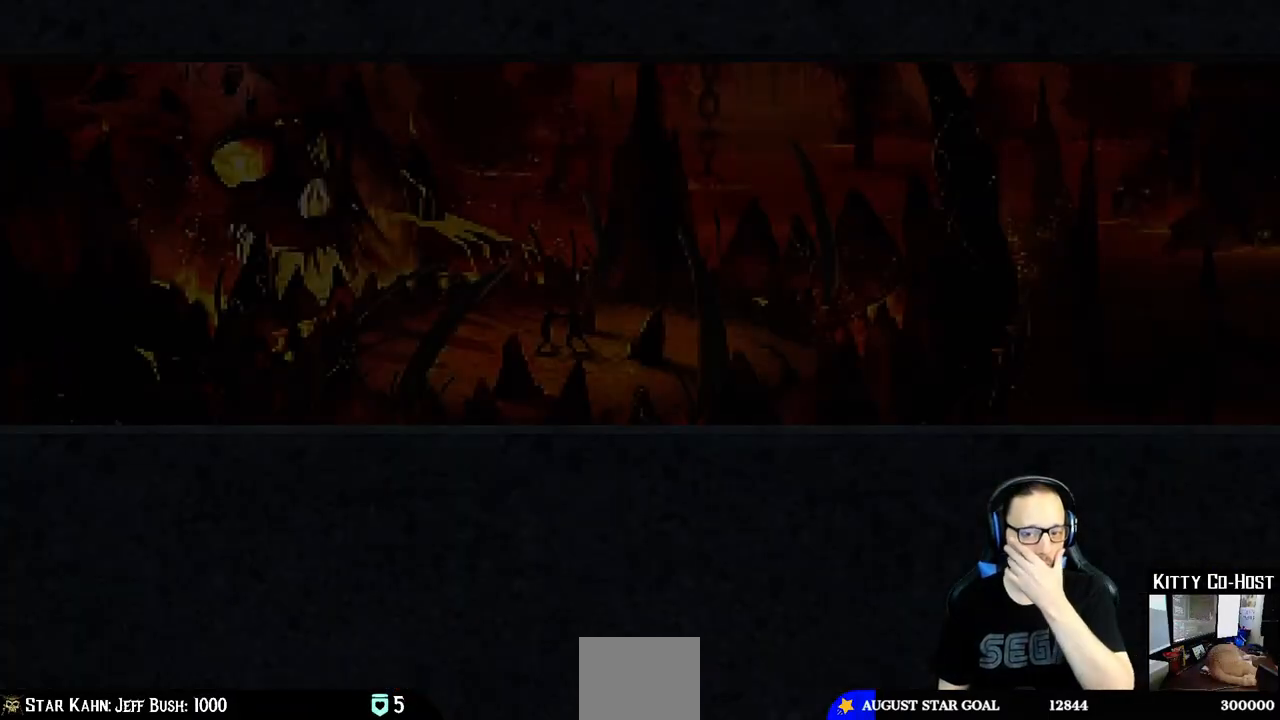
{"buttons": [], "left_stick": "center", "right_stick": "center", "events": [[117, "CROSS", "down"], [300, "CROSS", "up"]]}
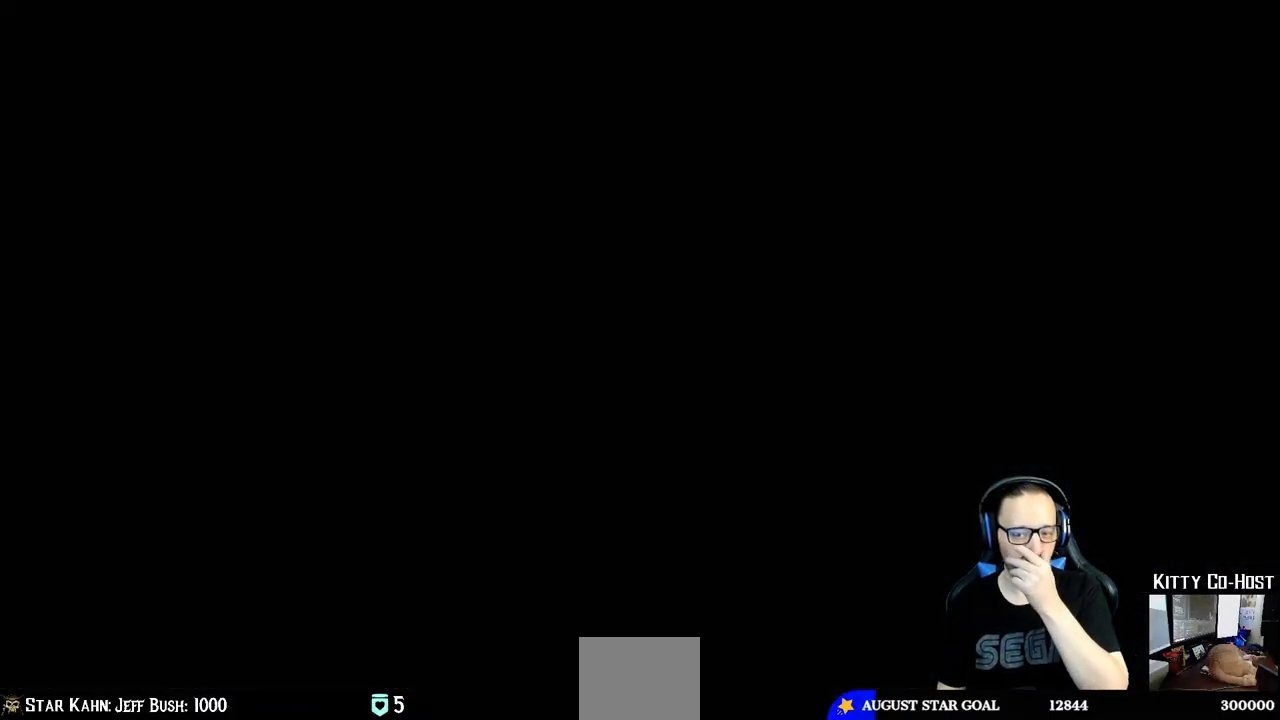
{"buttons": [], "left_stick": "center", "right_stick": "center", "events": []}
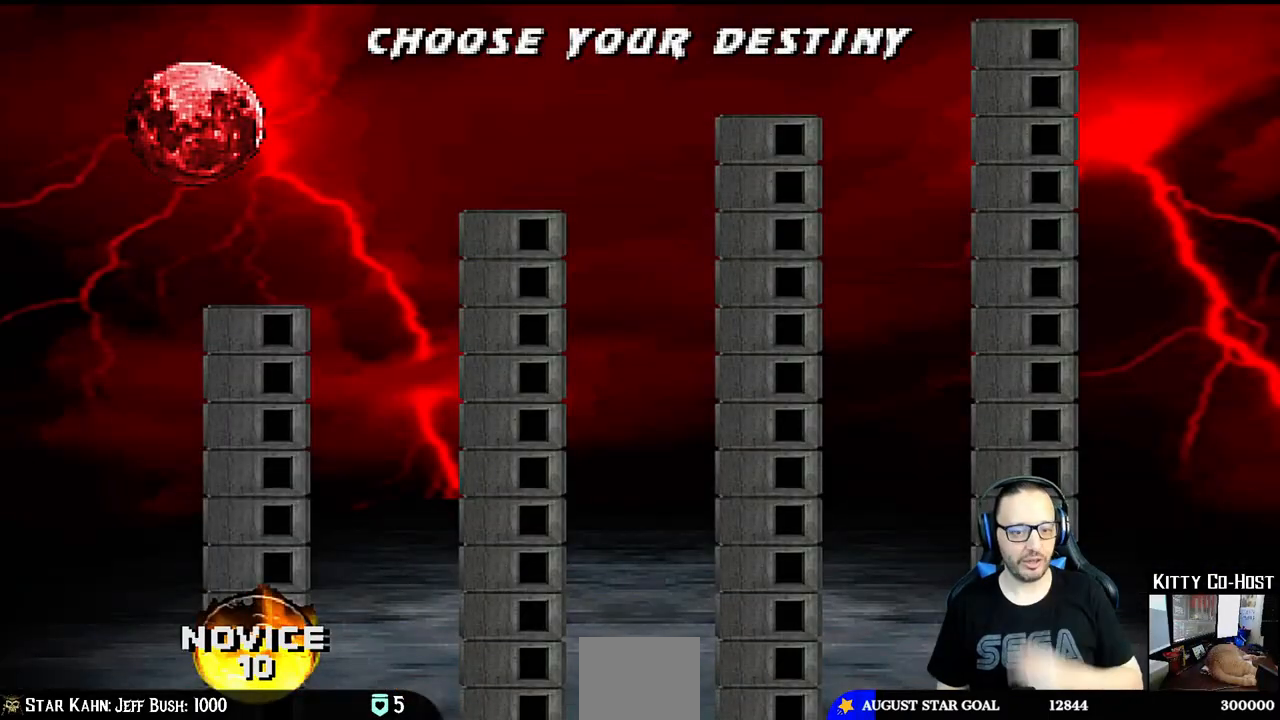
{"buttons": ["CROSS"], "left_stick": "center", "right_stick": "center", "events": [[83, "CROSS", "down"], [233, "CROSS", "up"], [283, "CROSS", "down"], [417, "CROSS", "up"], [483, "CROSS", "down"]]}
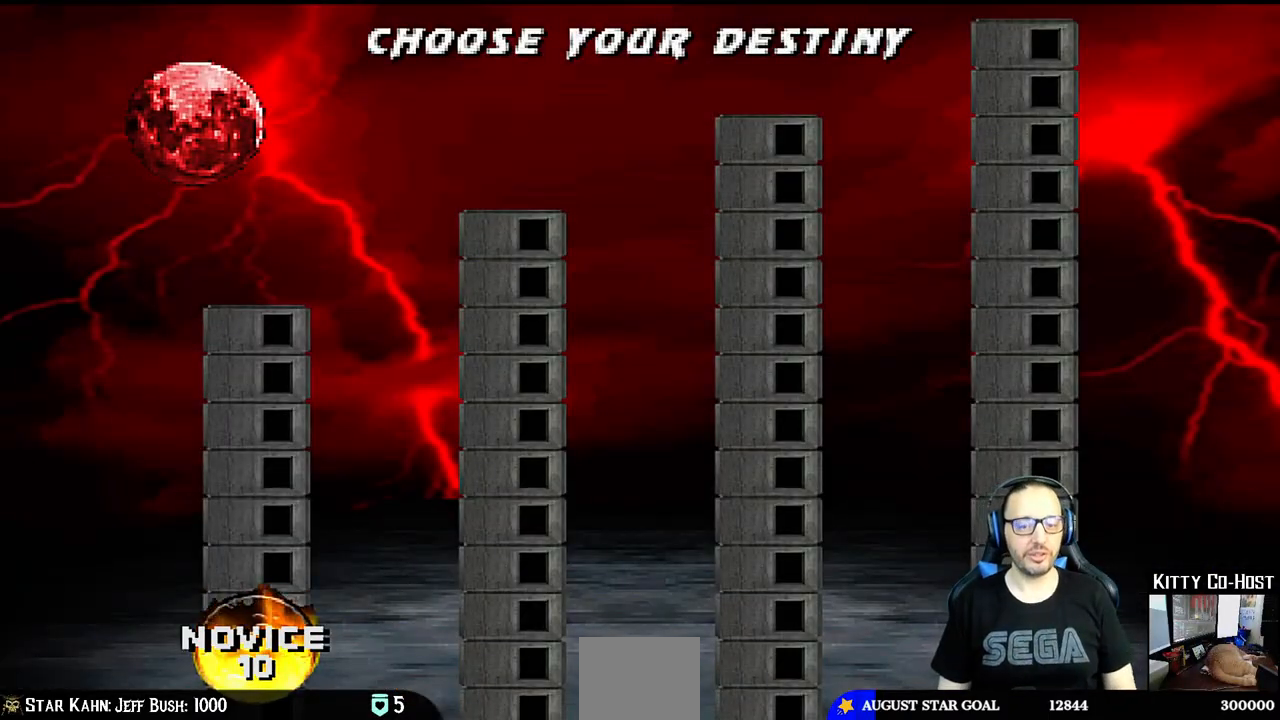
{"buttons": [], "left_stick": "center", "right_stick": "center", "events": [[83, "CROSS", "up"], [150, "CROSS", "down"], [267, "CROSS", "up"], [333, "CROSS", "down"], [467, "CROSS", "up"]]}
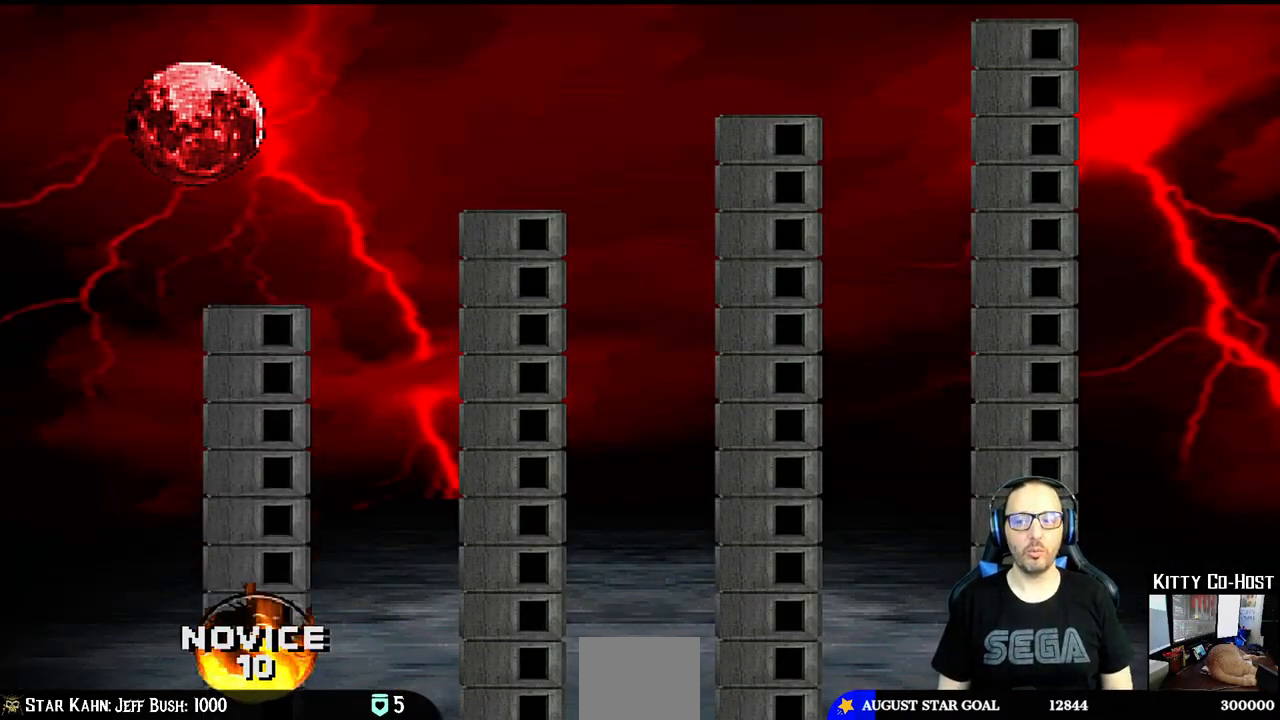
{"buttons": [], "left_stick": "center", "right_stick": "center", "events": [[33, "CROSS", "down"], [167, "CROSS", "up"], [400, "CROSS", "down"], [500, "CROSS", "up"]]}
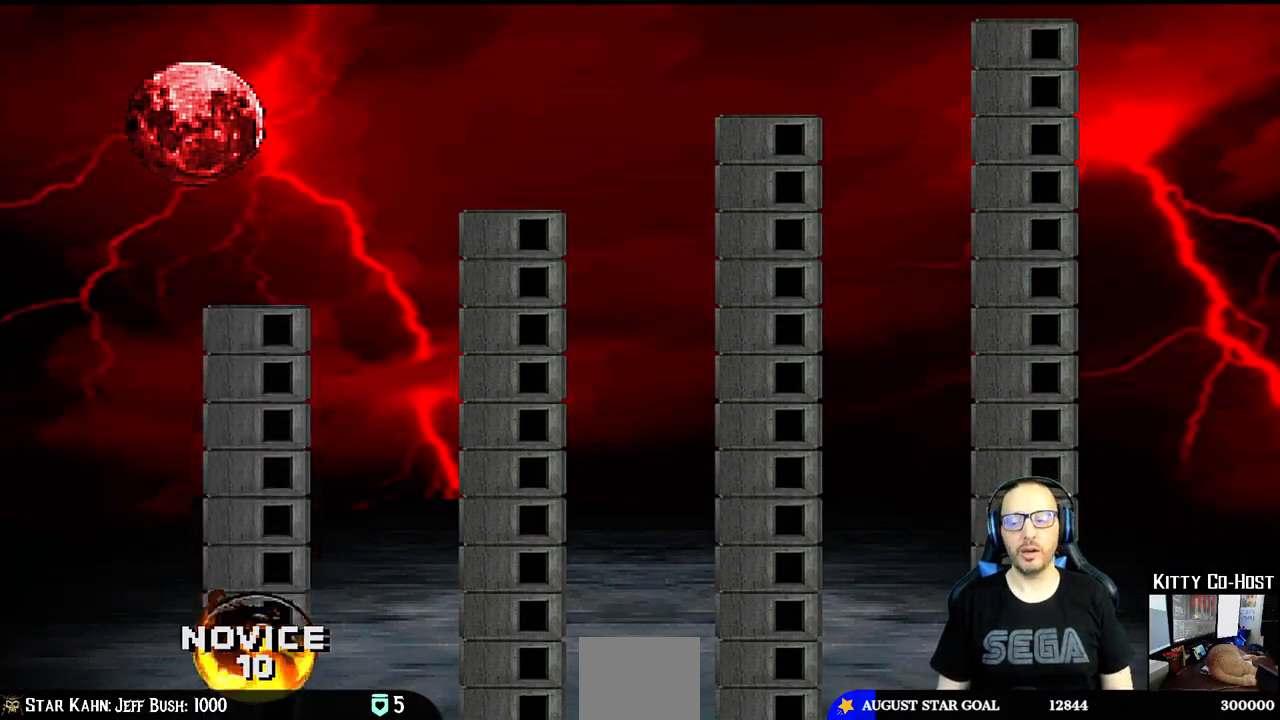
{"buttons": ["CROSS"], "left_stick": "center", "right_stick": "center"}
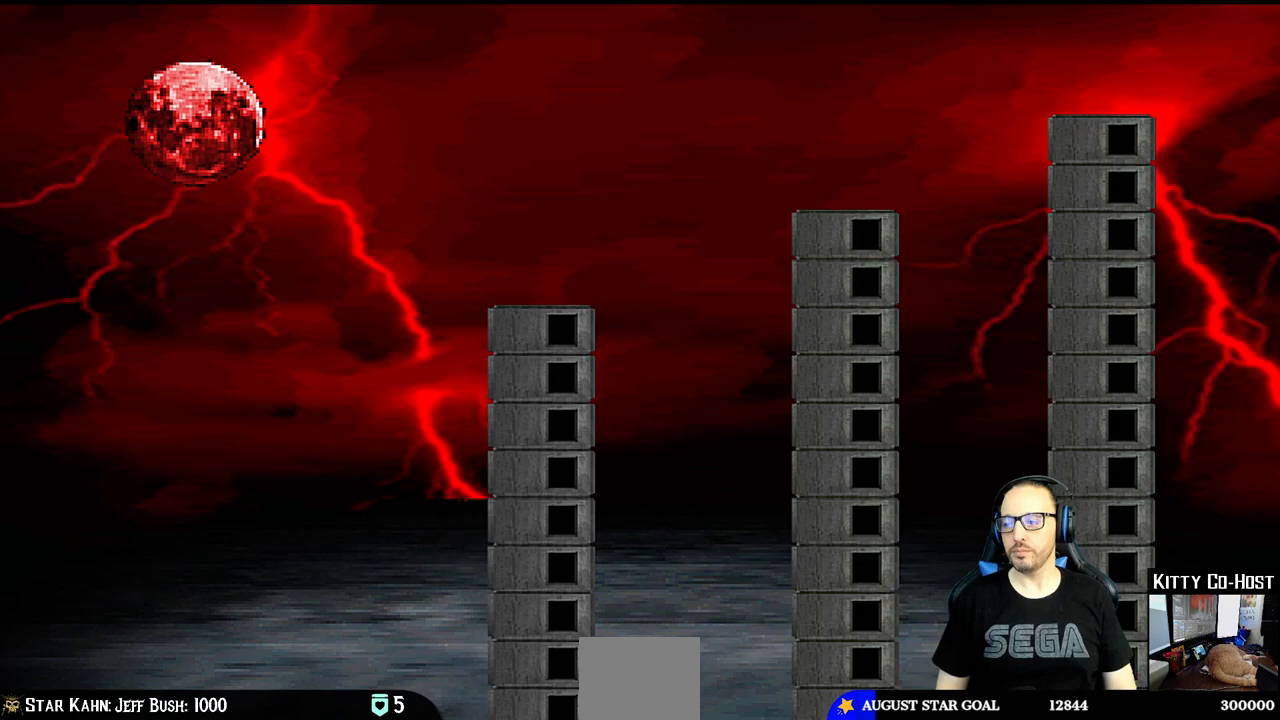
{"buttons": [], "left_stick": "center", "right_stick": "center", "events": [[50, "CROSS", "up"]]}
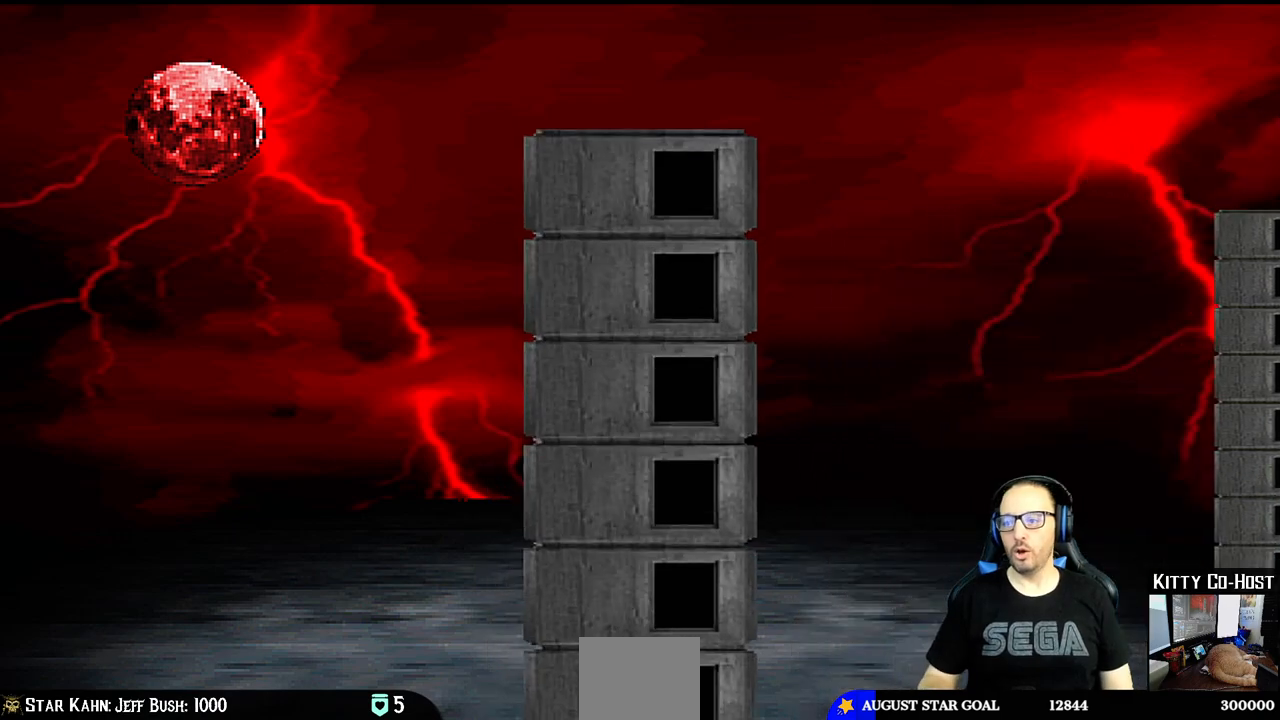
{"buttons": [], "left_stick": "center", "right_stick": "center", "events": []}
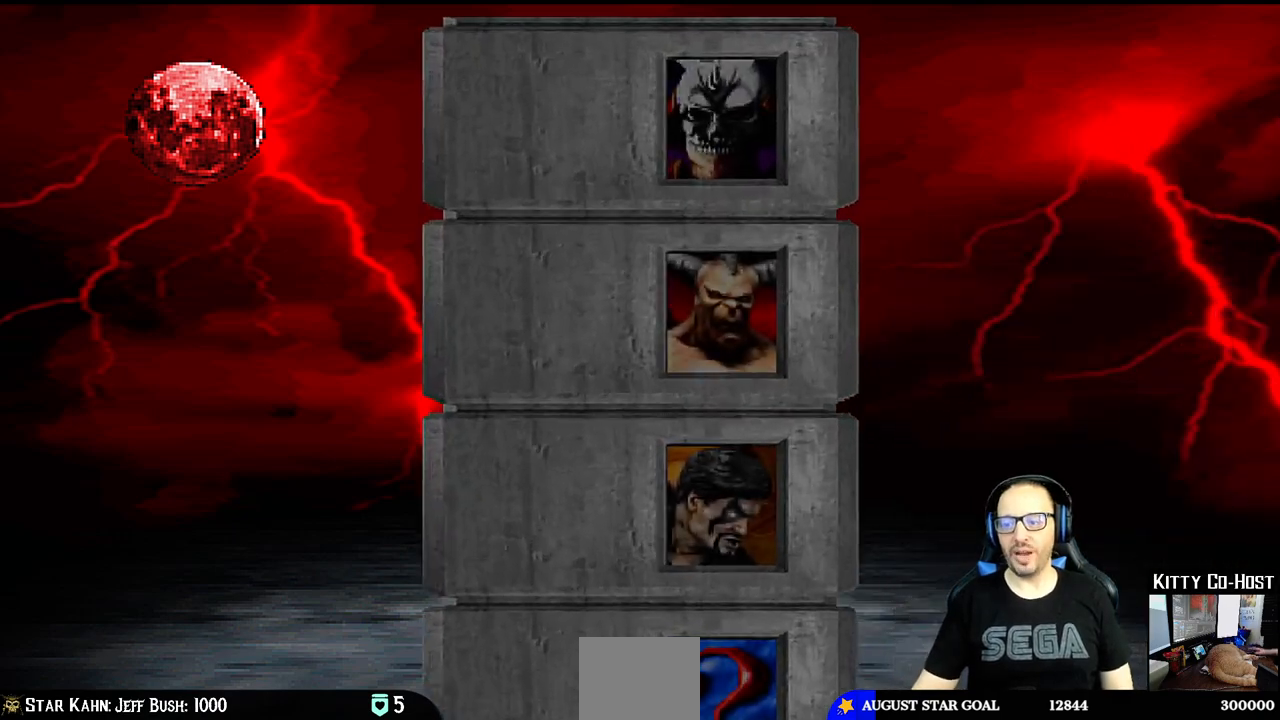
{"buttons": [], "left_stick": "center", "right_stick": "center", "events": []}
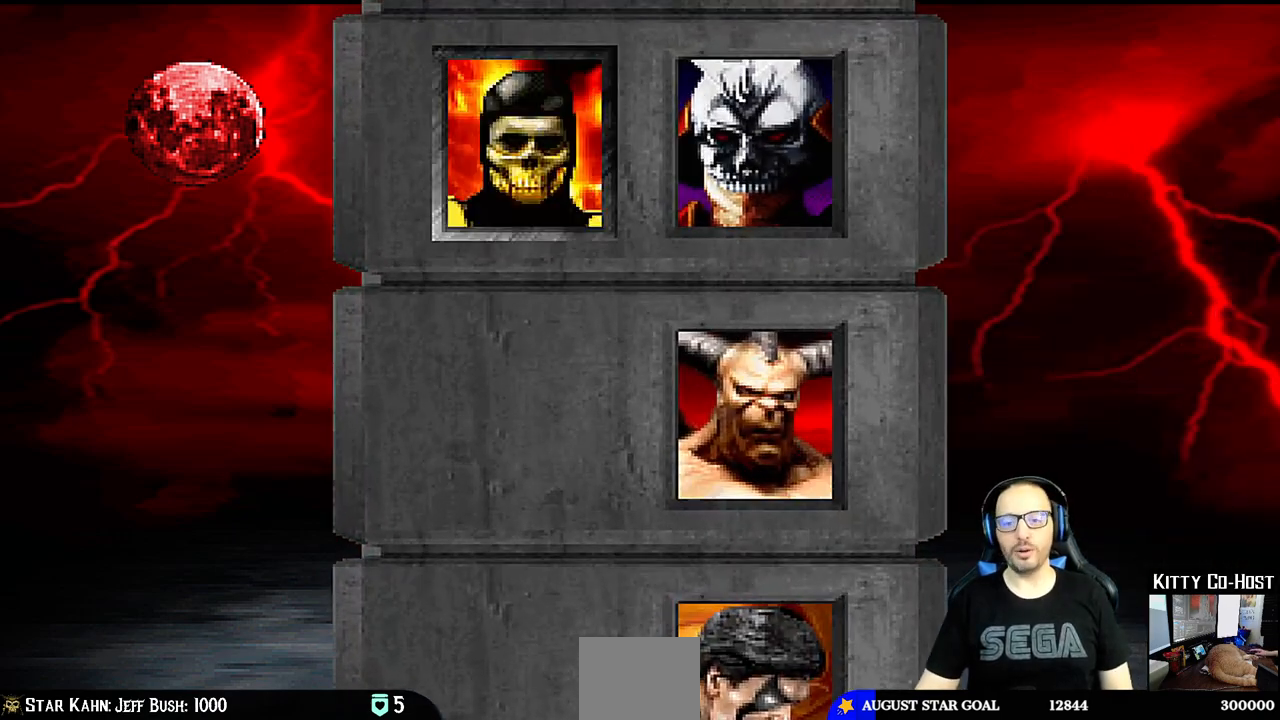
{"buttons": [], "left_stick": "center", "right_stick": "center", "events": []}
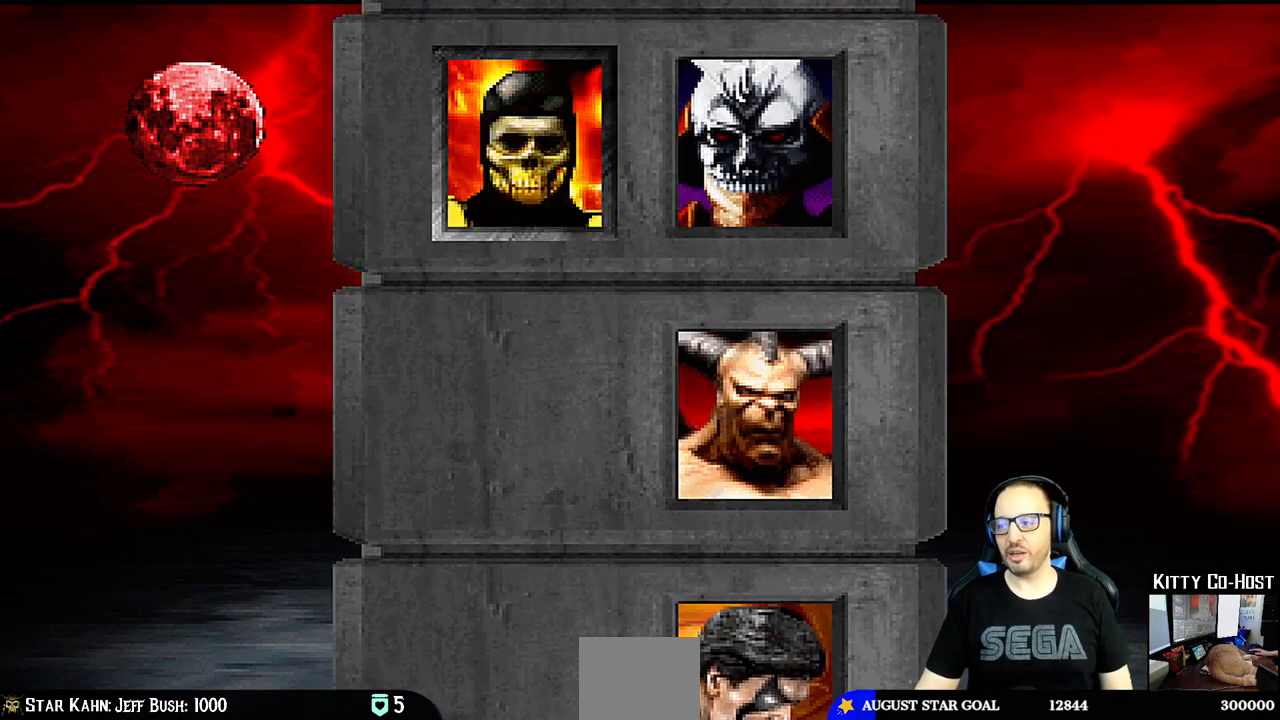
{"buttons": ["DPAD_DOWN"], "left_stick": "center", "right_stick": "center", "events": [[467, "DPAD_DOWN", "down"]]}
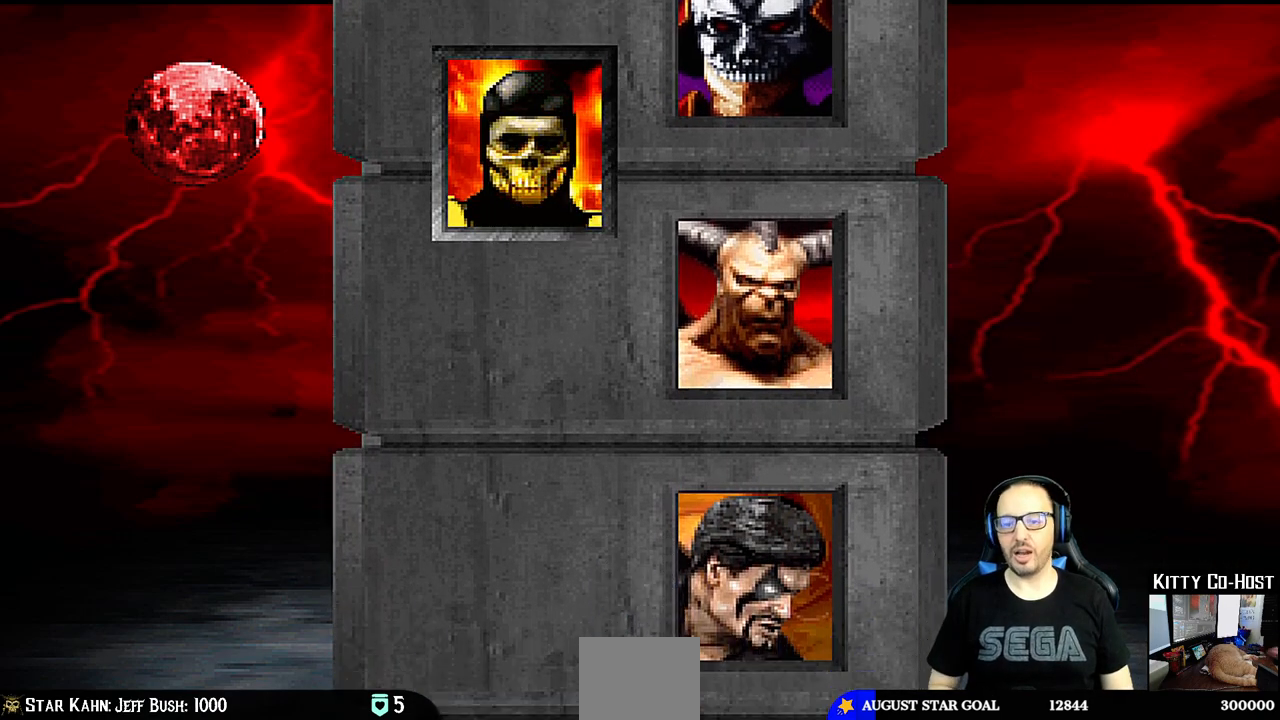
{"buttons": ["CROSS", "CIRCLE", "SQUARE", "DPAD_DOWN"], "left_stick": "center", "right_stick": "center", "events": [[117, "CROSS", "down"], [333, "CIRCLE", "down"], [367, "SQUARE", "down"]]}
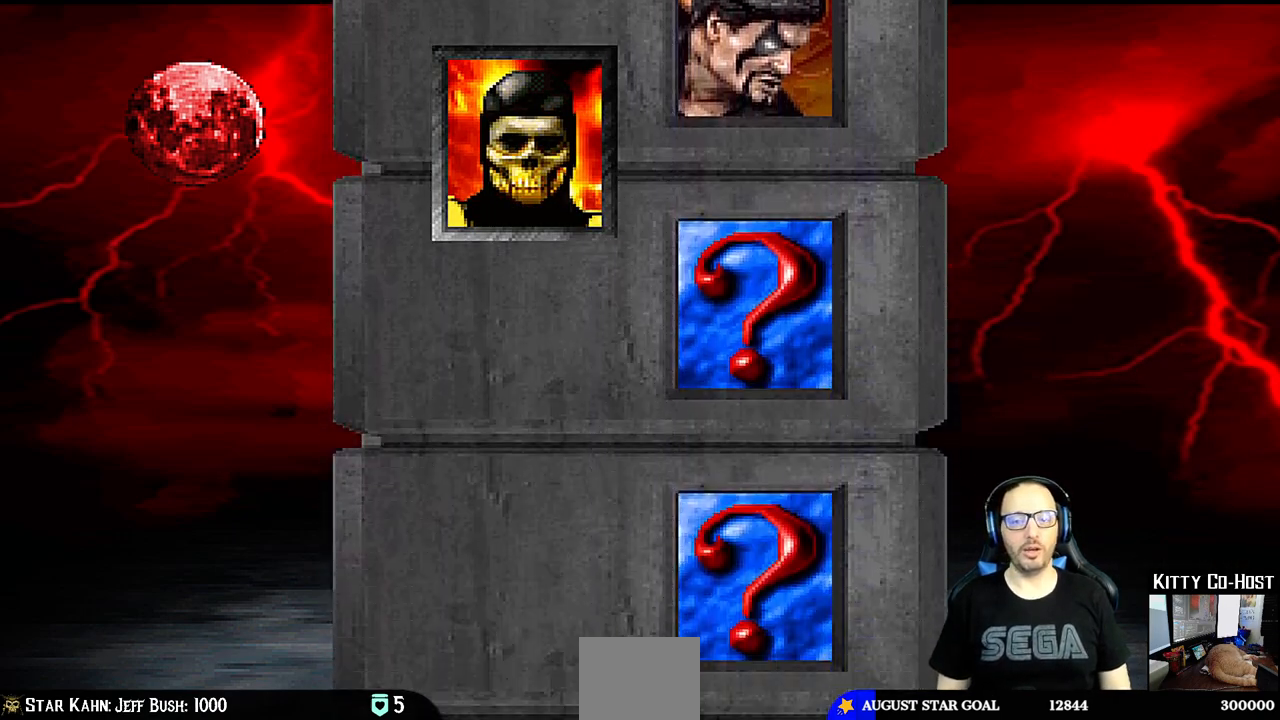
{"buttons": ["CROSS", "CIRCLE", "SQUARE", "TRIANGLE", "DPAD_DOWN"], "left_stick": "center", "right_stick": "center", "events": [[50, "TRIANGLE", "down"]]}
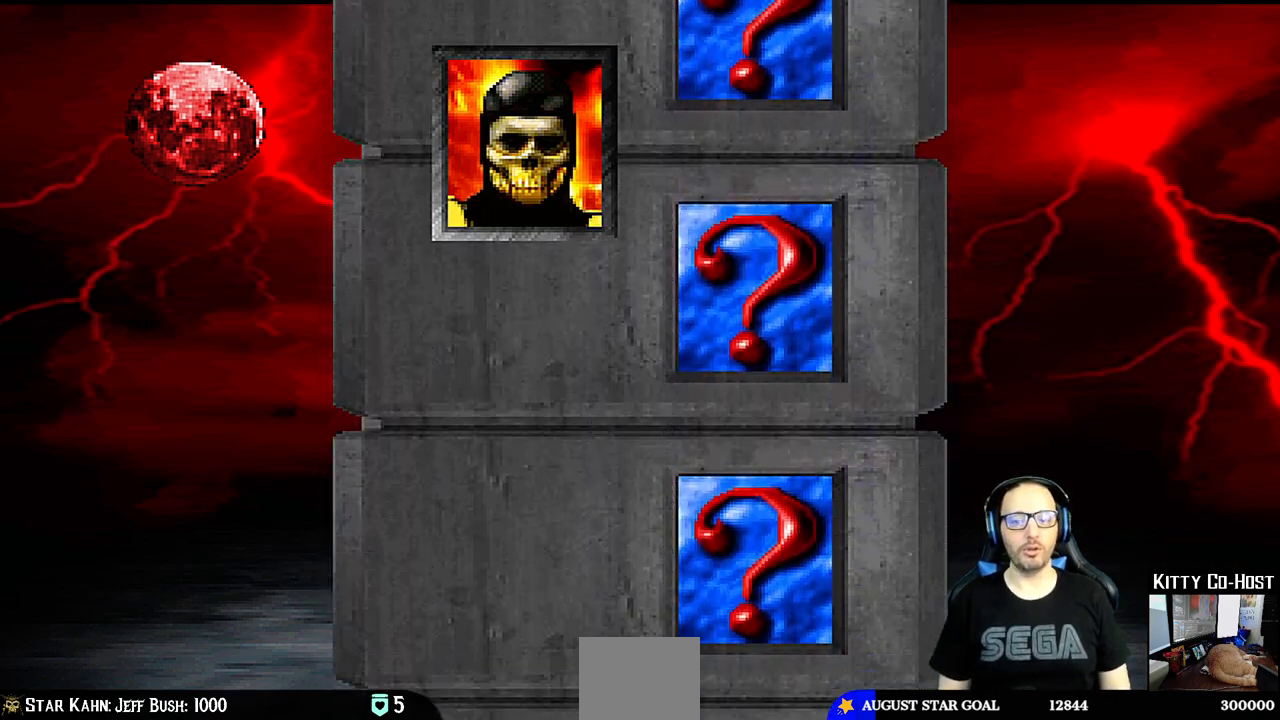
{"buttons": ["CROSS", "CIRCLE", "SQUARE", "TRIANGLE", "DPAD_DOWN"], "left_stick": "center", "right_stick": "center", "events": []}
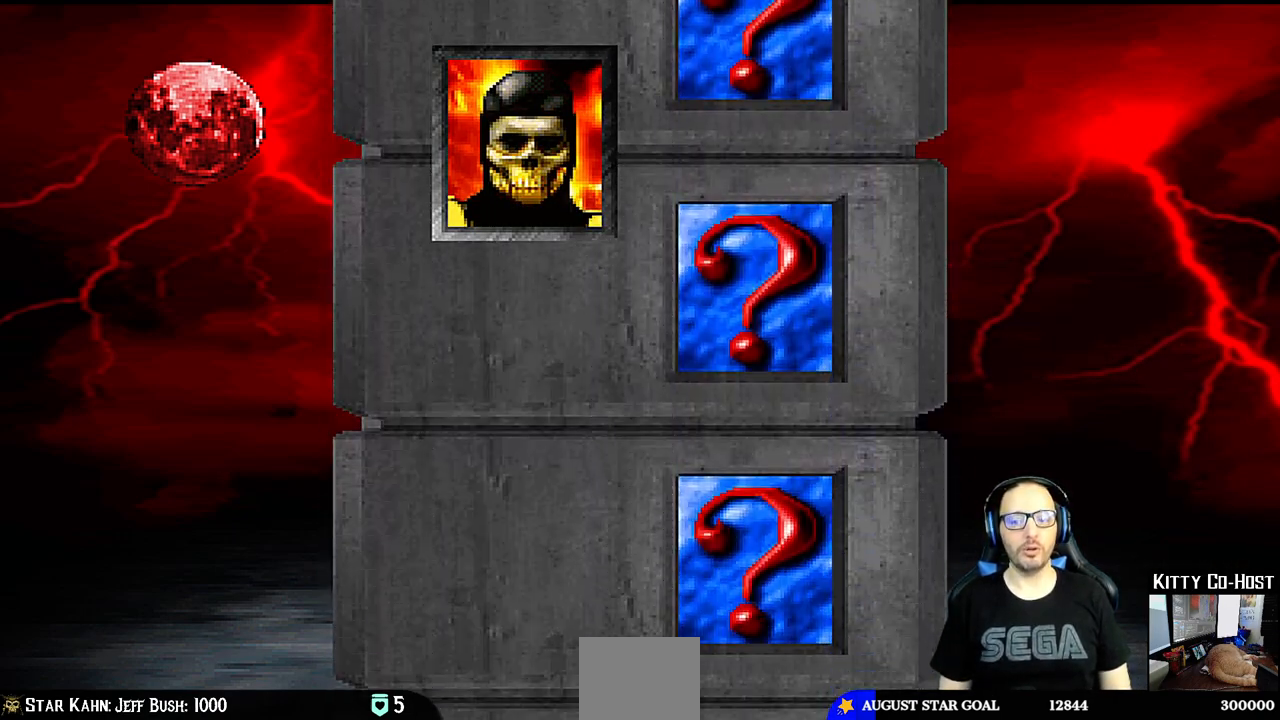
{"buttons": ["CROSS", "CIRCLE", "SQUARE", "TRIANGLE", "DPAD_DOWN"], "left_stick": "center", "right_stick": "center", "events": []}
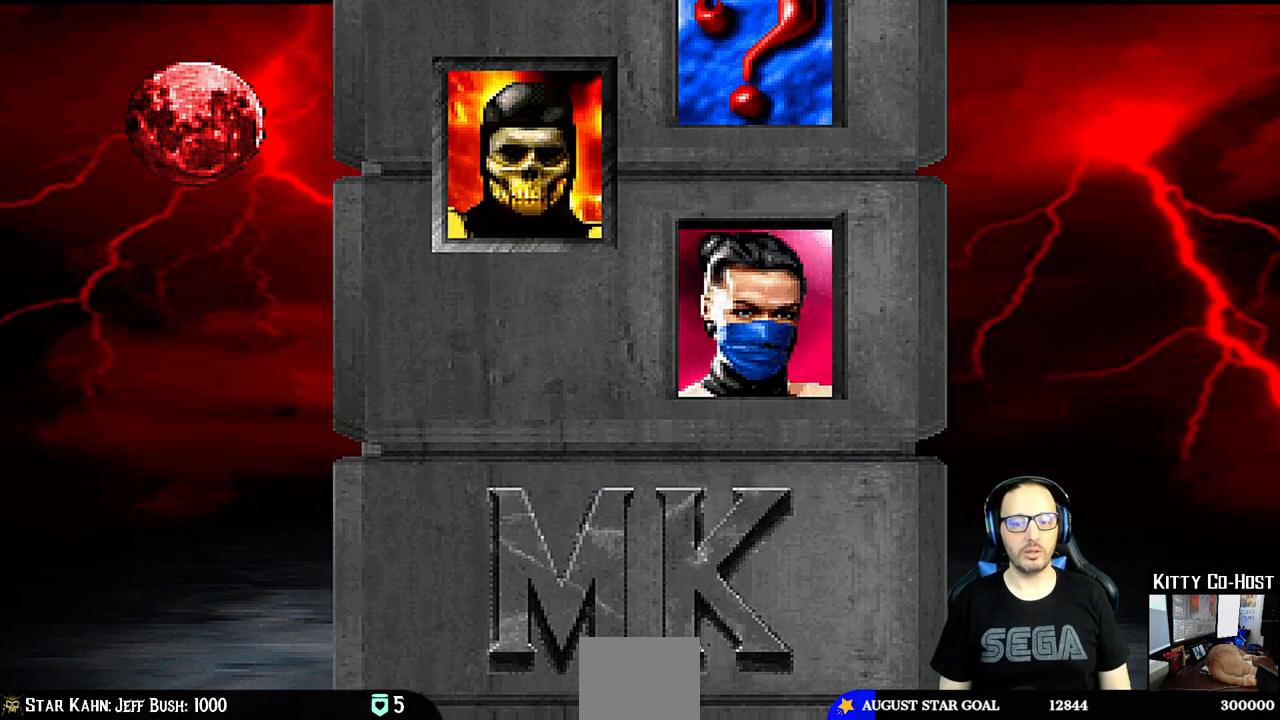
{"buttons": ["CIRCLE", "TRIANGLE", "DPAD_DOWN"], "left_stick": "center", "right_stick": "center", "events": [[200, "CROSS", "up"], [417, "SQUARE", "up"]]}
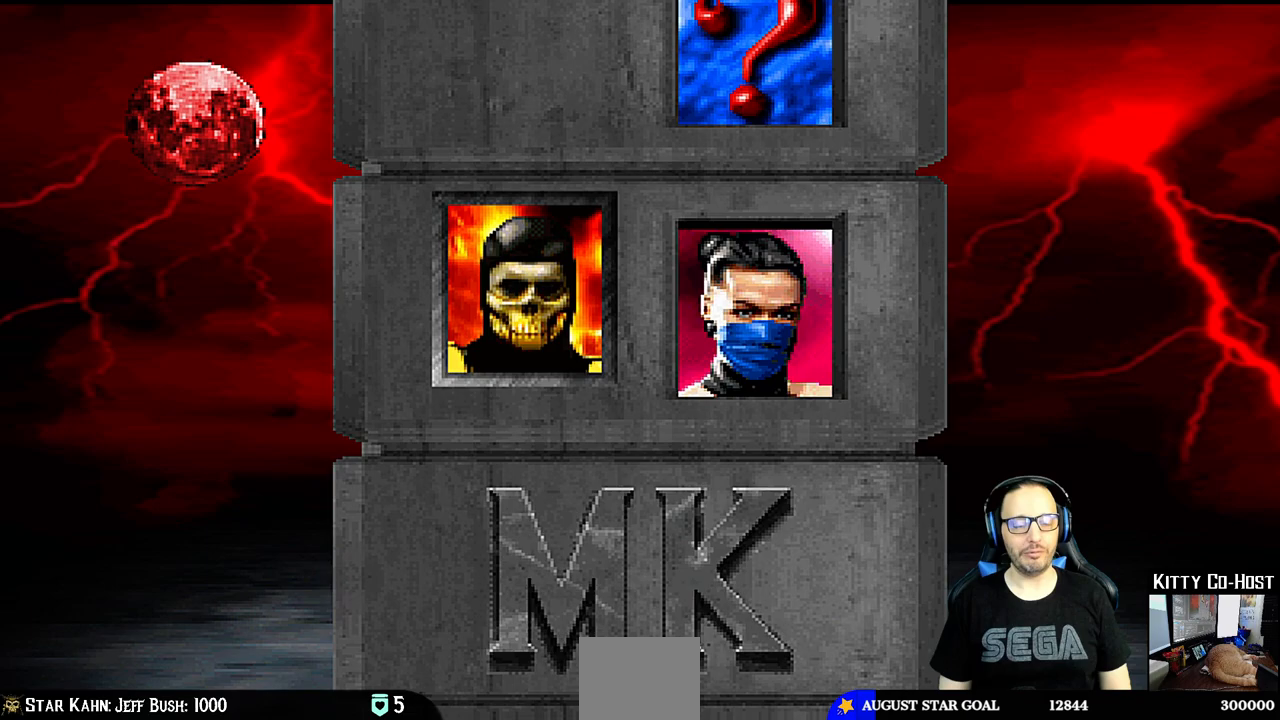
{"buttons": [], "left_stick": "center", "right_stick": "center", "events": [[100, "CIRCLE", "up"], [117, "TRIANGLE", "up"], [250, "DPAD_DOWN", "up"]]}
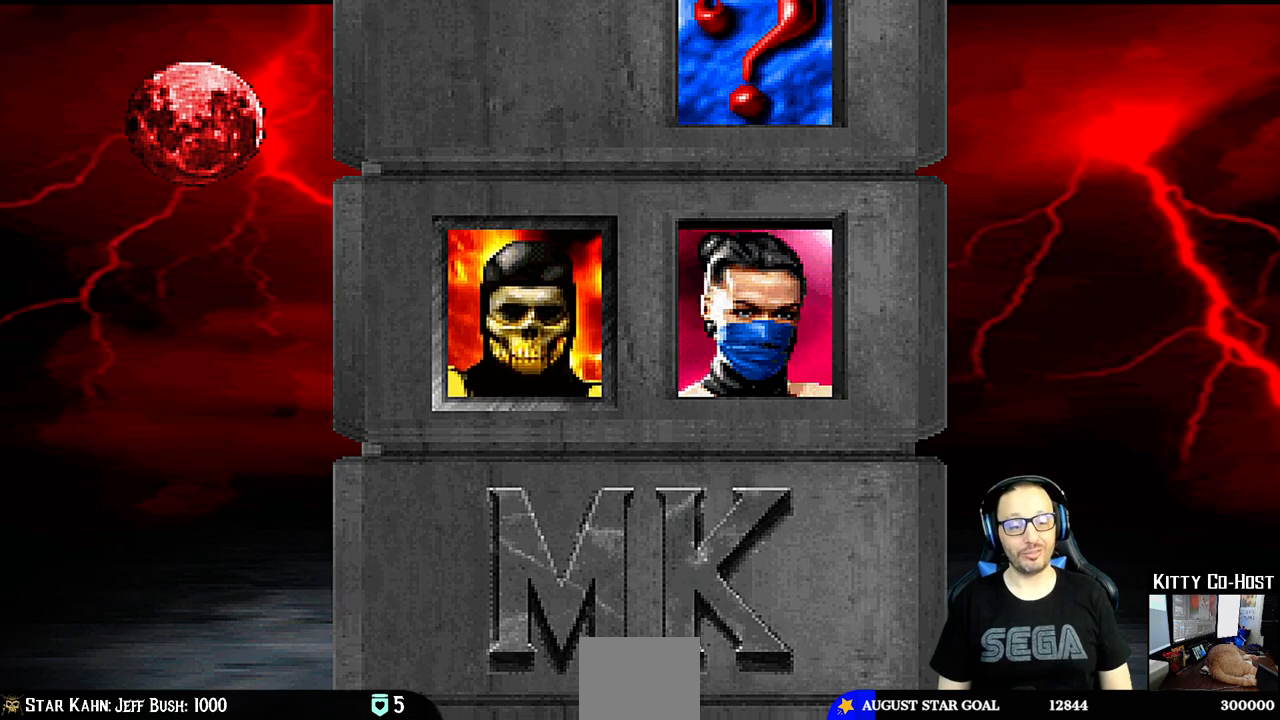
{"buttons": [], "left_stick": "center", "right_stick": "center", "events": []}
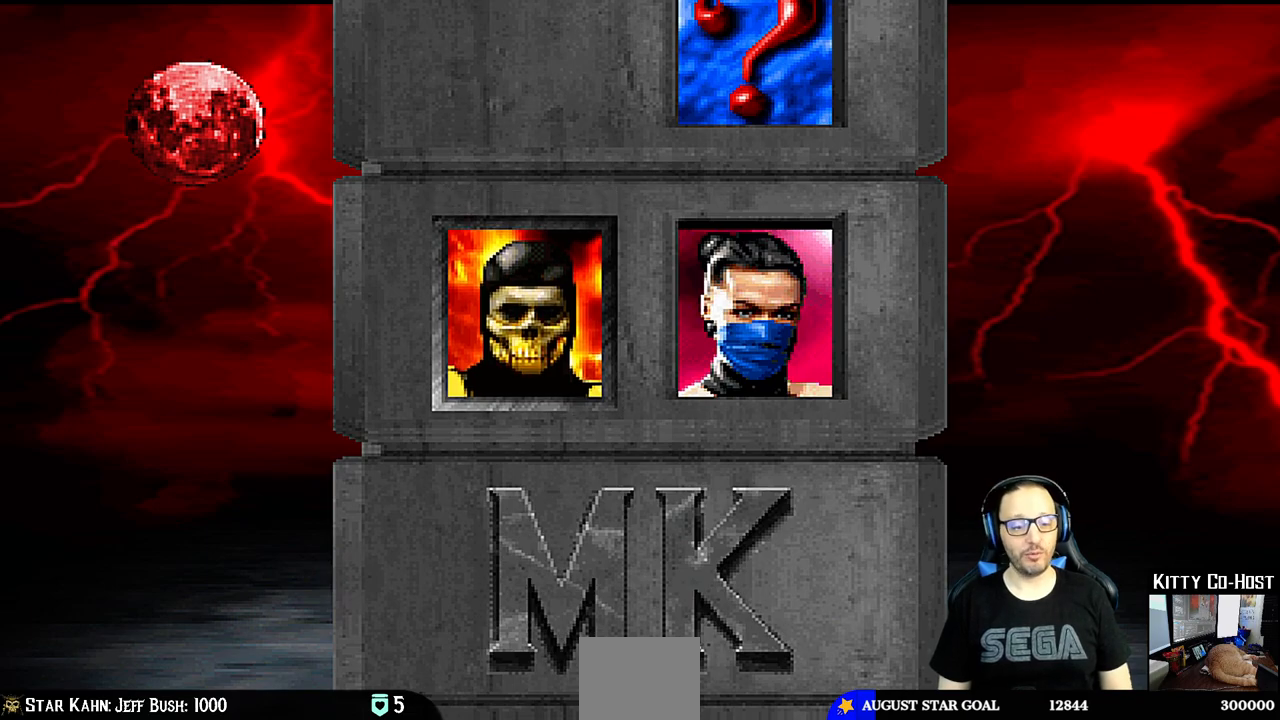
{"buttons": [], "left_stick": "center", "right_stick": "center", "events": []}
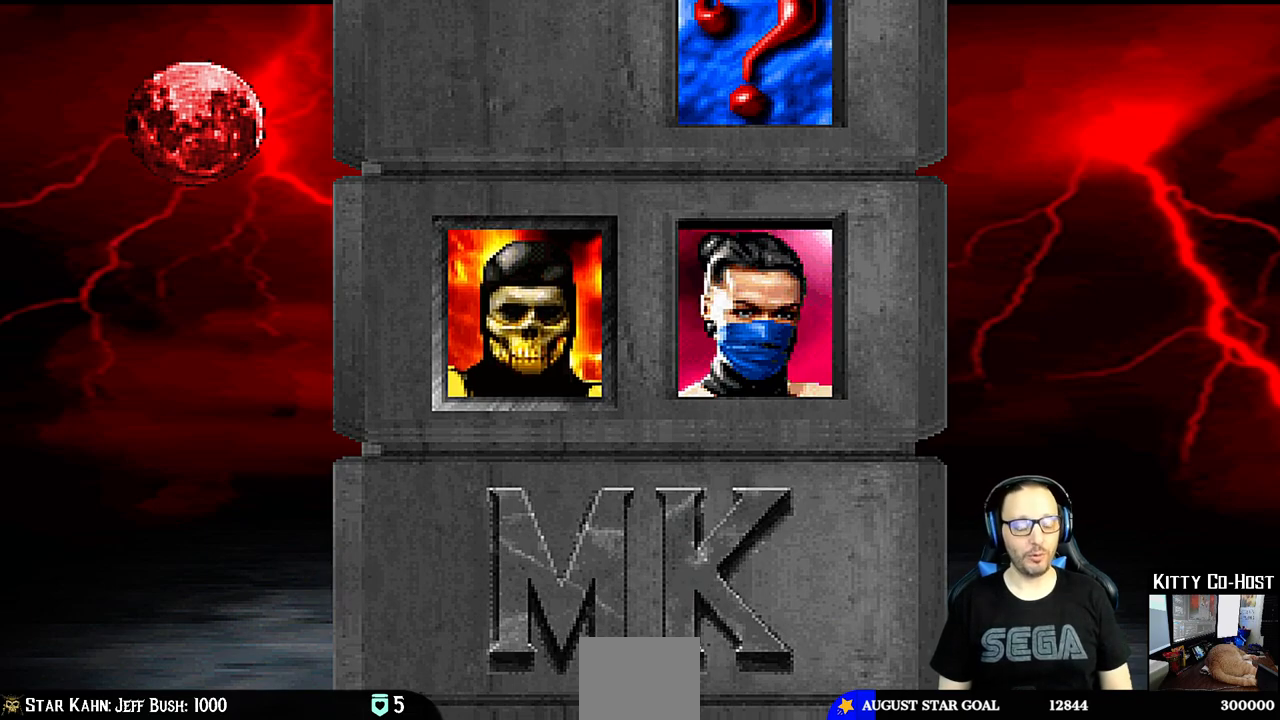
{"buttons": [], "left_stick": "center", "right_stick": "center", "events": []}
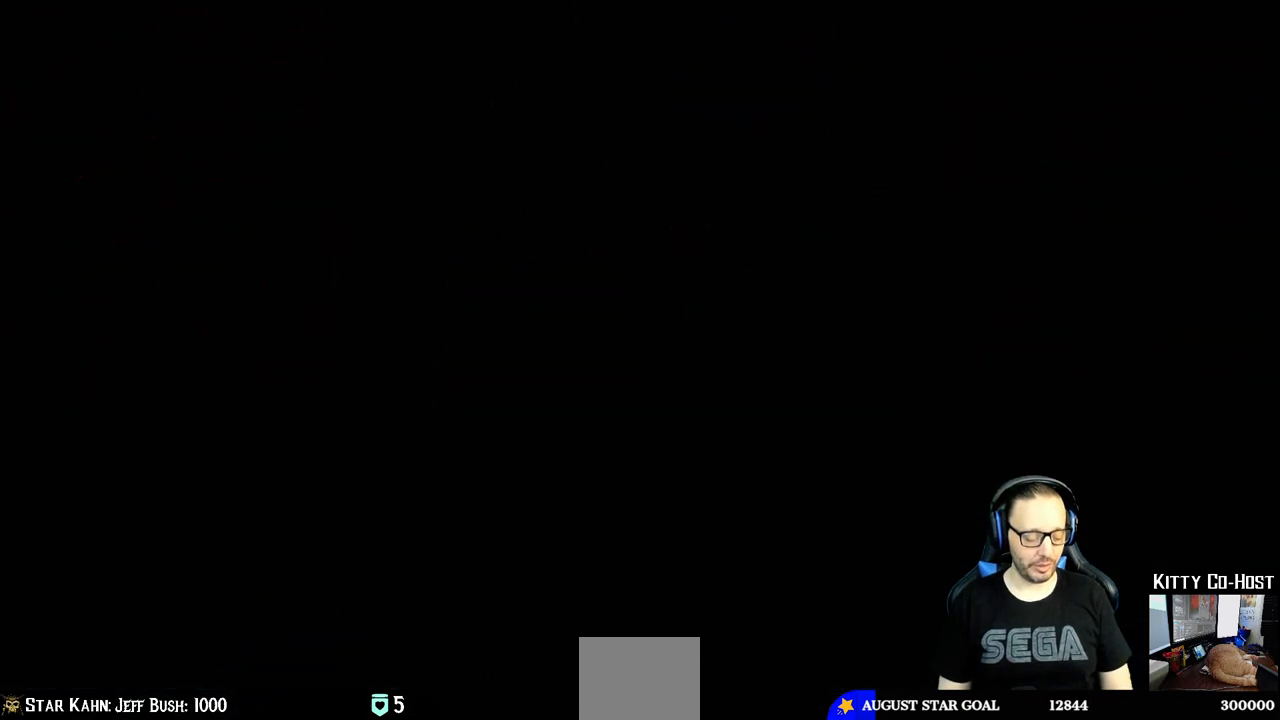
{"buttons": [], "left_stick": "center", "right_stick": "center", "events": []}
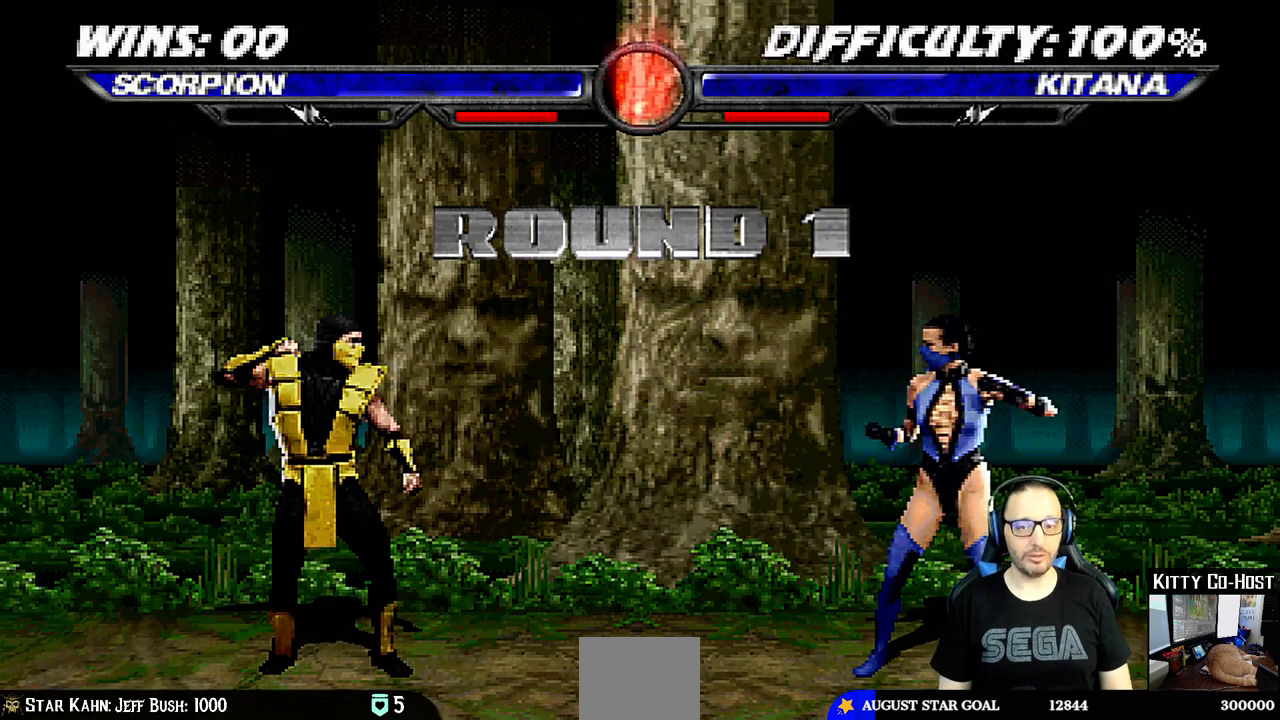
{"buttons": [], "left_stick": "center", "right_stick": "center", "events": []}